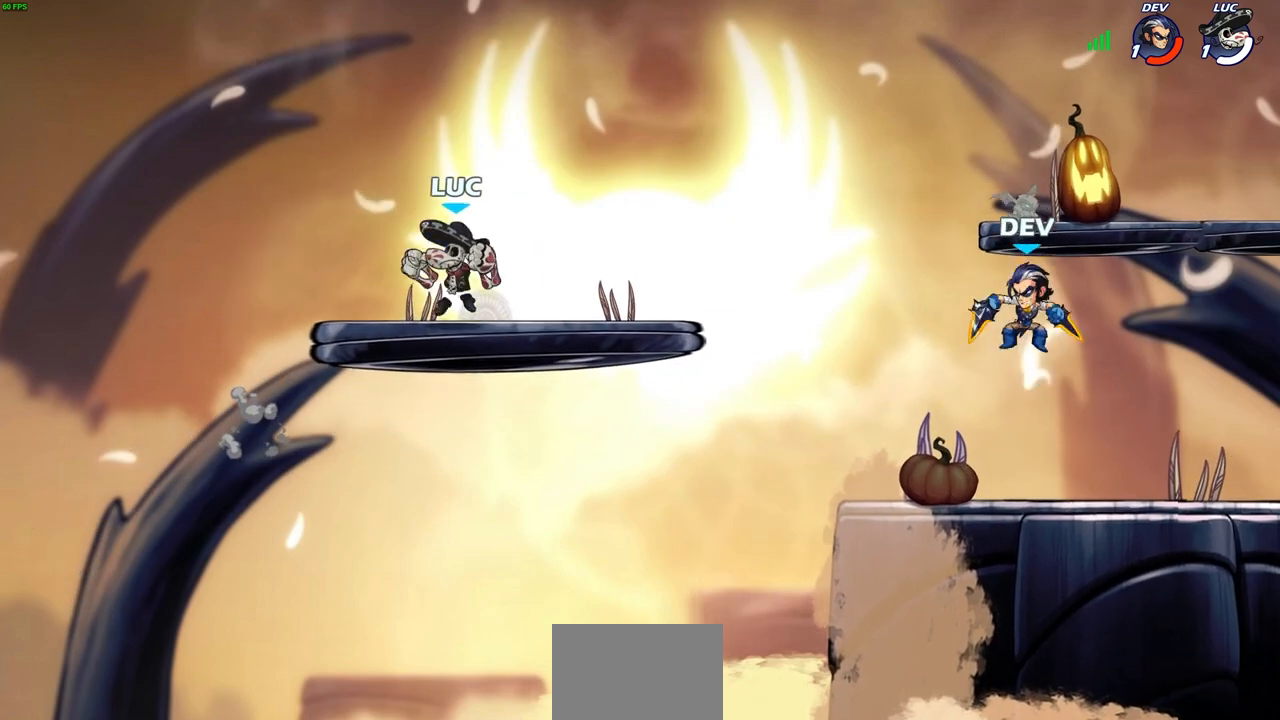
Gameplay with a controller (PlayStation layout); each line is a JSON object with the inputs held at the frame after it. "events" lists button and stick changes between this image and that frame as [ms after this image, input, new state], when the widget could be followed in between. Not read: right_stick.
{"buttons": ["CIRCLE", "R2"], "left_stick": "down-right", "events": [[150, "left_stick", "right"], [350, "left_stick", "down-right"], [417, "R2", "down"], [433, "CIRCLE", "down"]]}
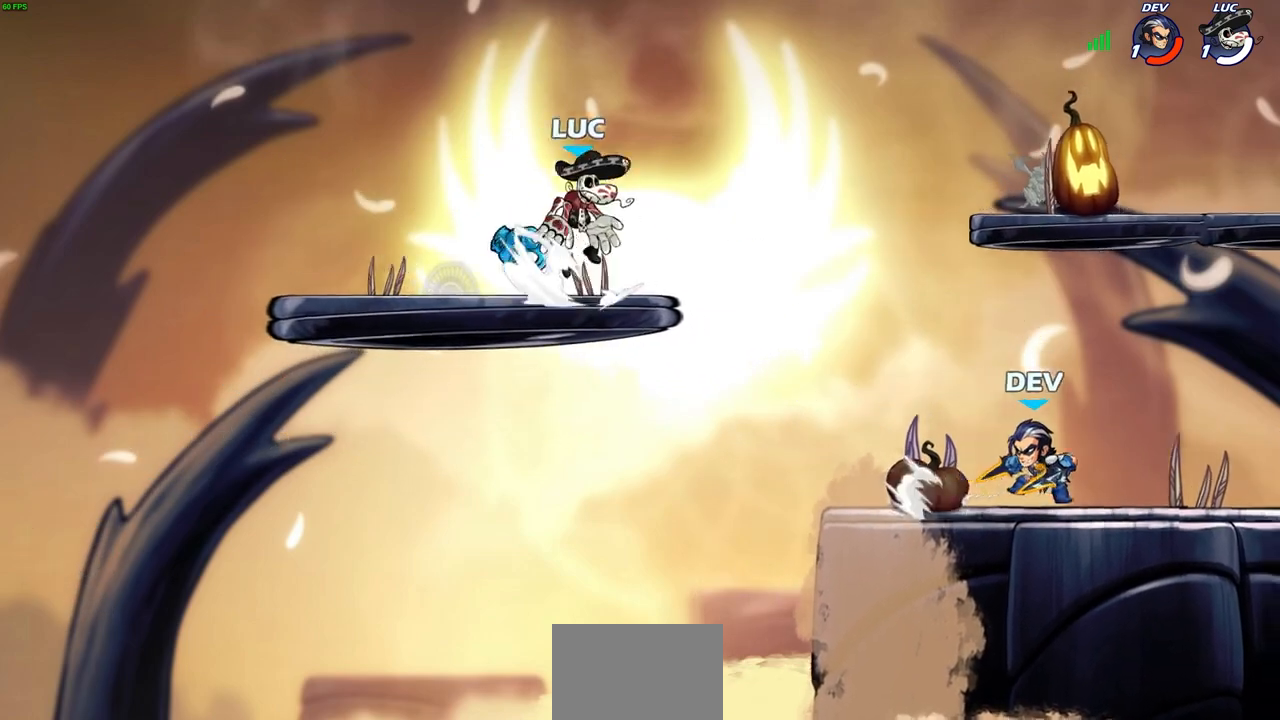
{"buttons": ["CIRCLE"], "left_stick": "down-right", "events": [[67, "R2", "up"]]}
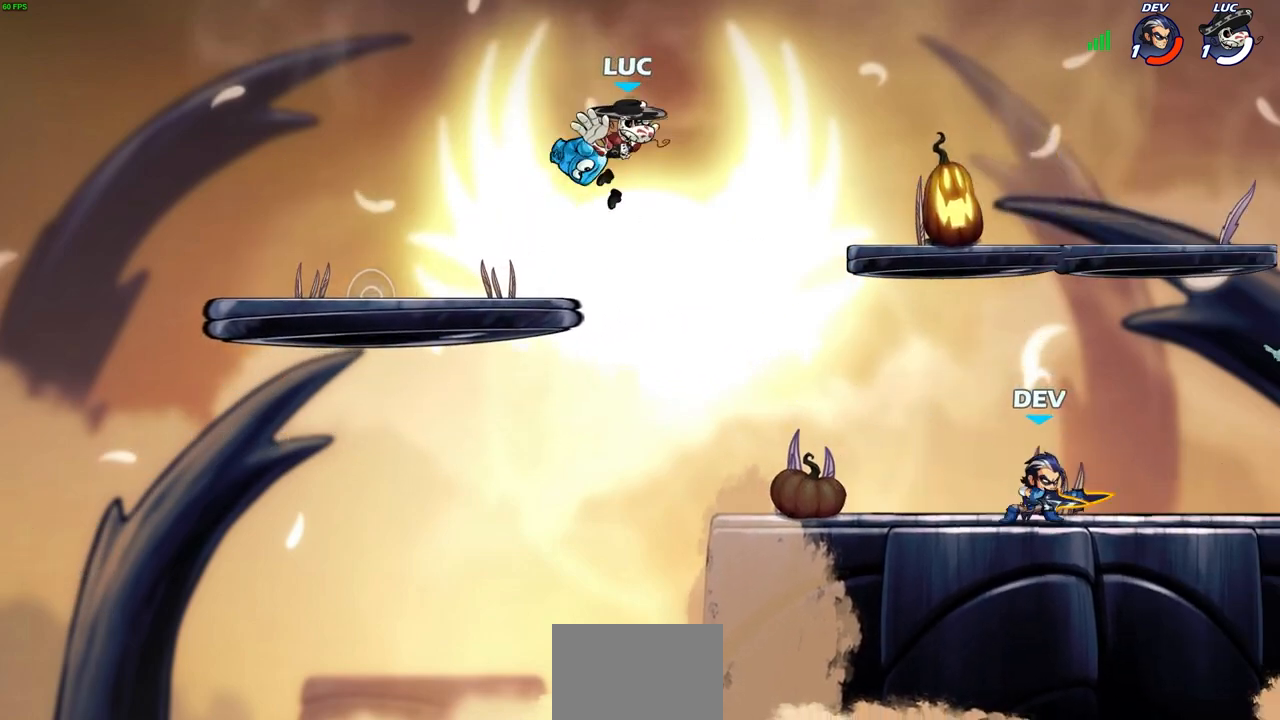
{"buttons": [], "left_stick": "down-right", "events": [[283, "CIRCLE", "up"]]}
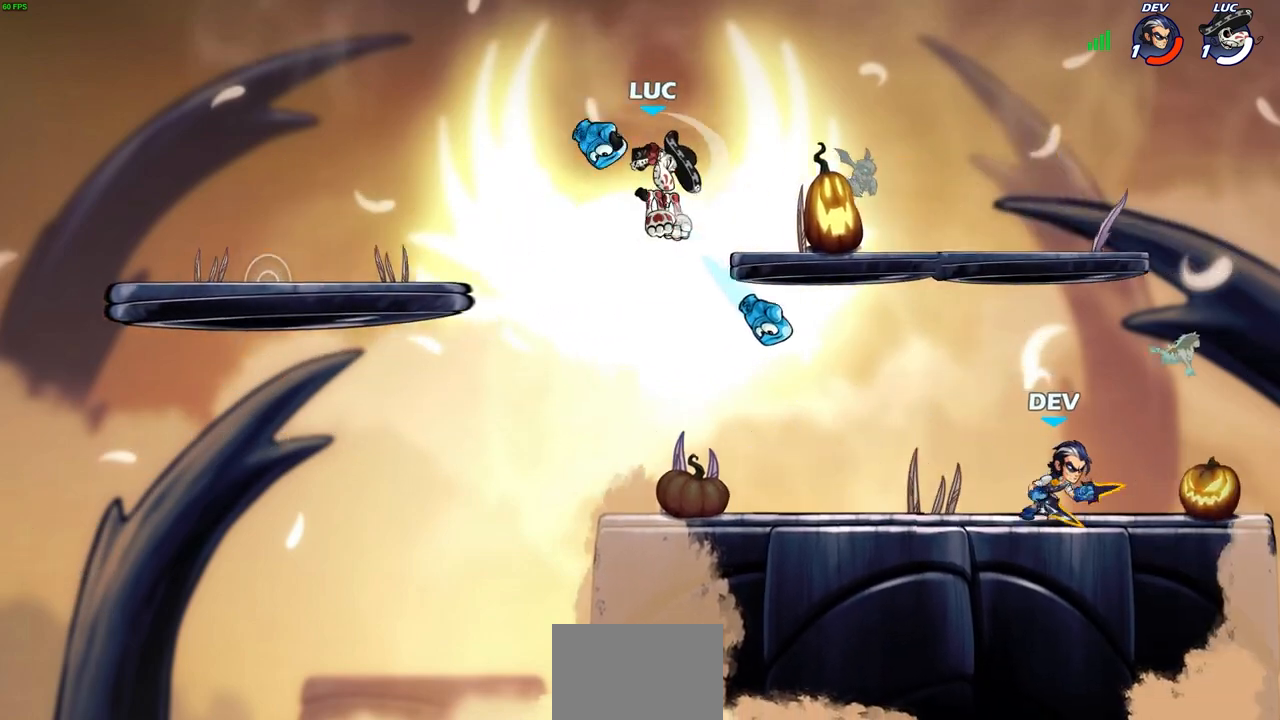
{"buttons": [], "left_stick": "center", "events": [[17, "left_stick", "center"]]}
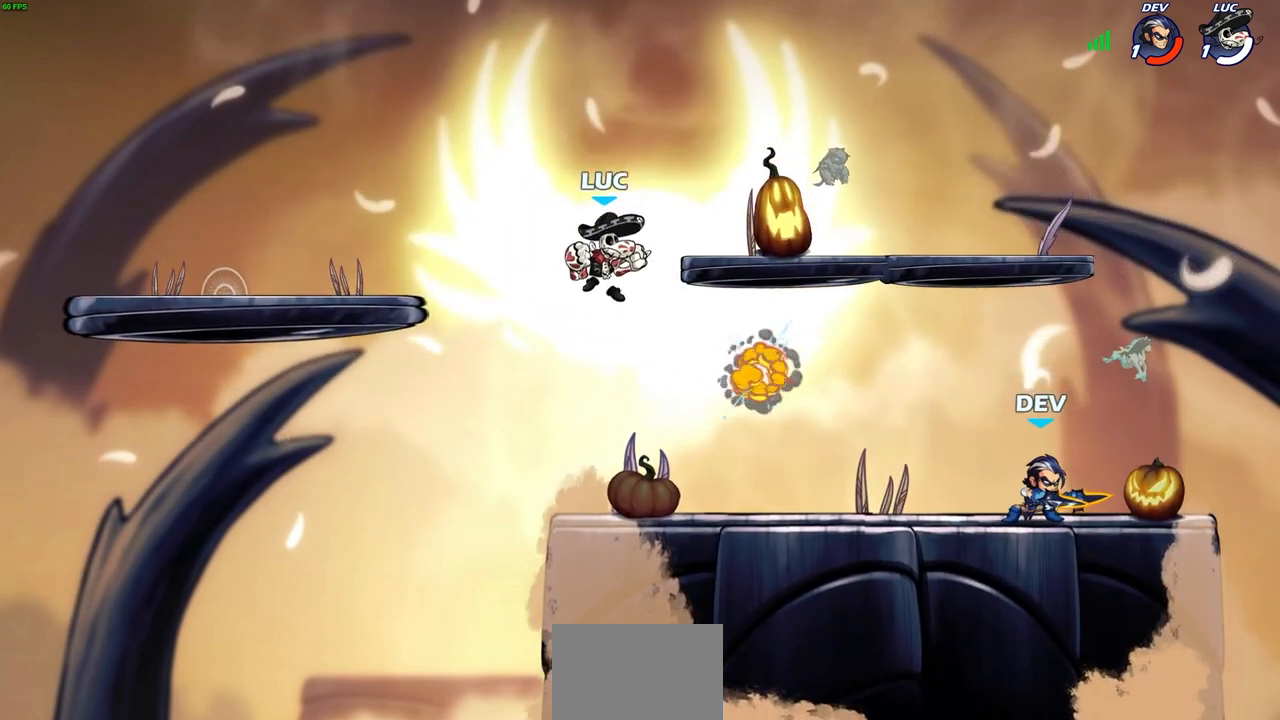
{"buttons": [], "left_stick": "center", "events": [[50, "left_stick", "down-right"], [133, "left_stick", "down"], [300, "left_stick", "center"]]}
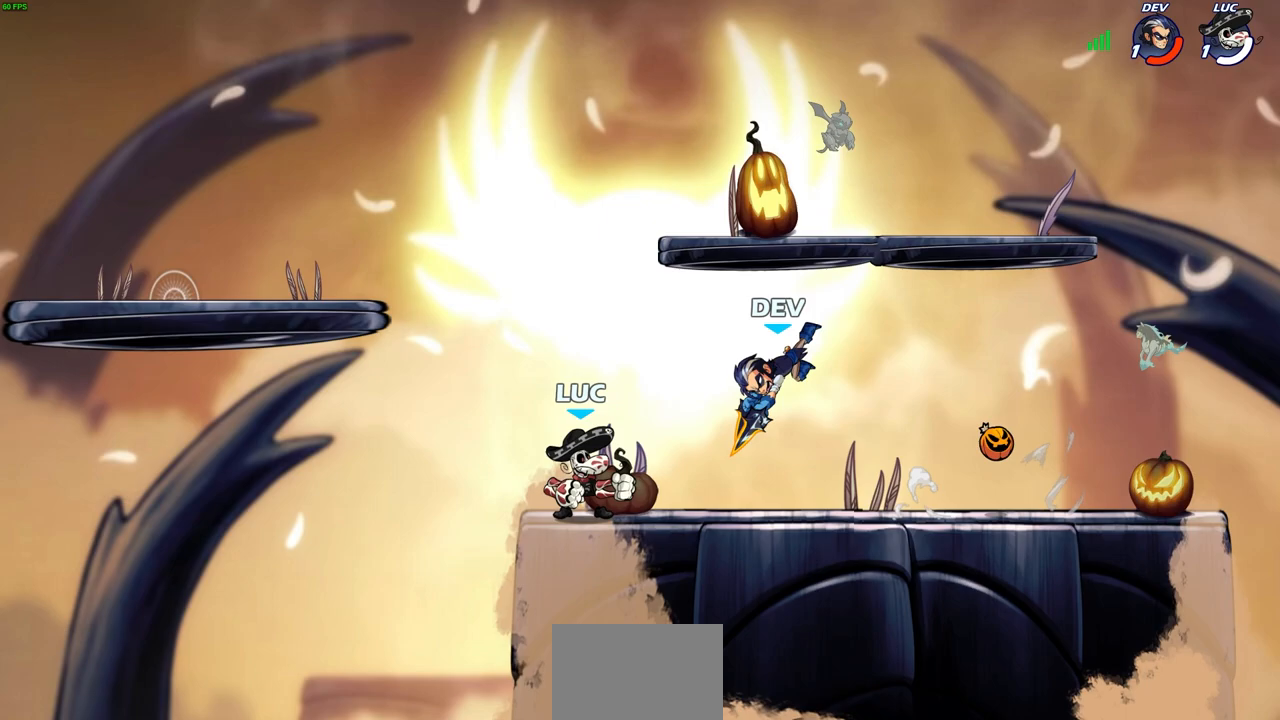
{"buttons": ["SQUARE"], "left_stick": "center", "events": [[267, "SQUARE", "down"], [350, "SQUARE", "up"], [450, "SQUARE", "down"]]}
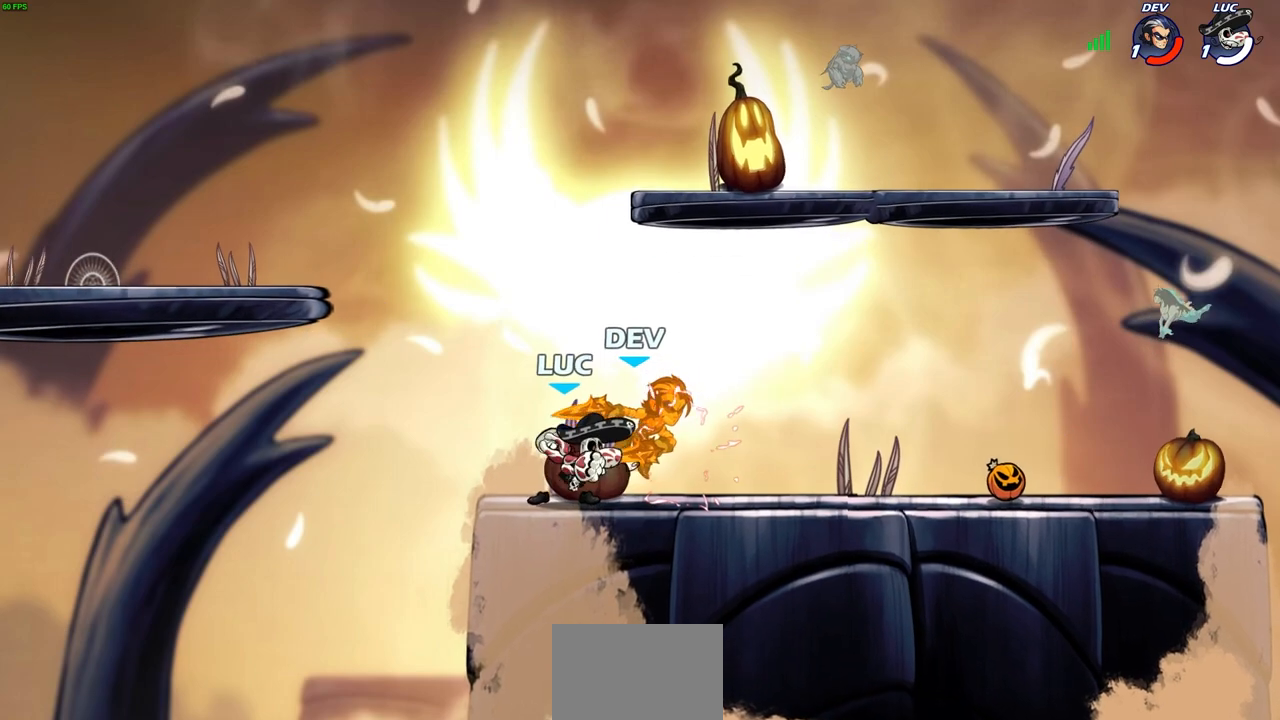
{"buttons": [], "left_stick": "right", "events": [[17, "SQUARE", "up"], [117, "SQUARE", "down"], [217, "SQUARE", "up"], [283, "SQUARE", "down"], [400, "SQUARE", "up"], [500, "left_stick", "right"]]}
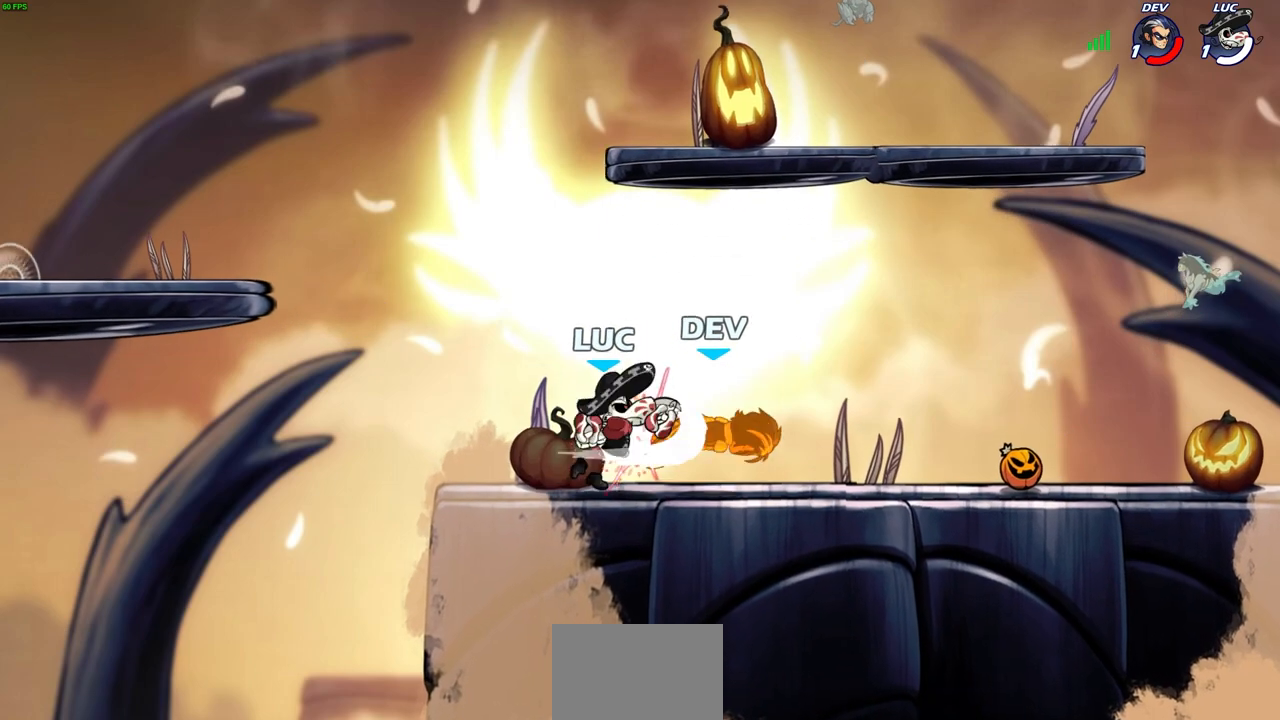
{"buttons": [], "left_stick": "center", "events": [[217, "R2", "down"], [433, "R2", "up"], [450, "left_stick", "center"]]}
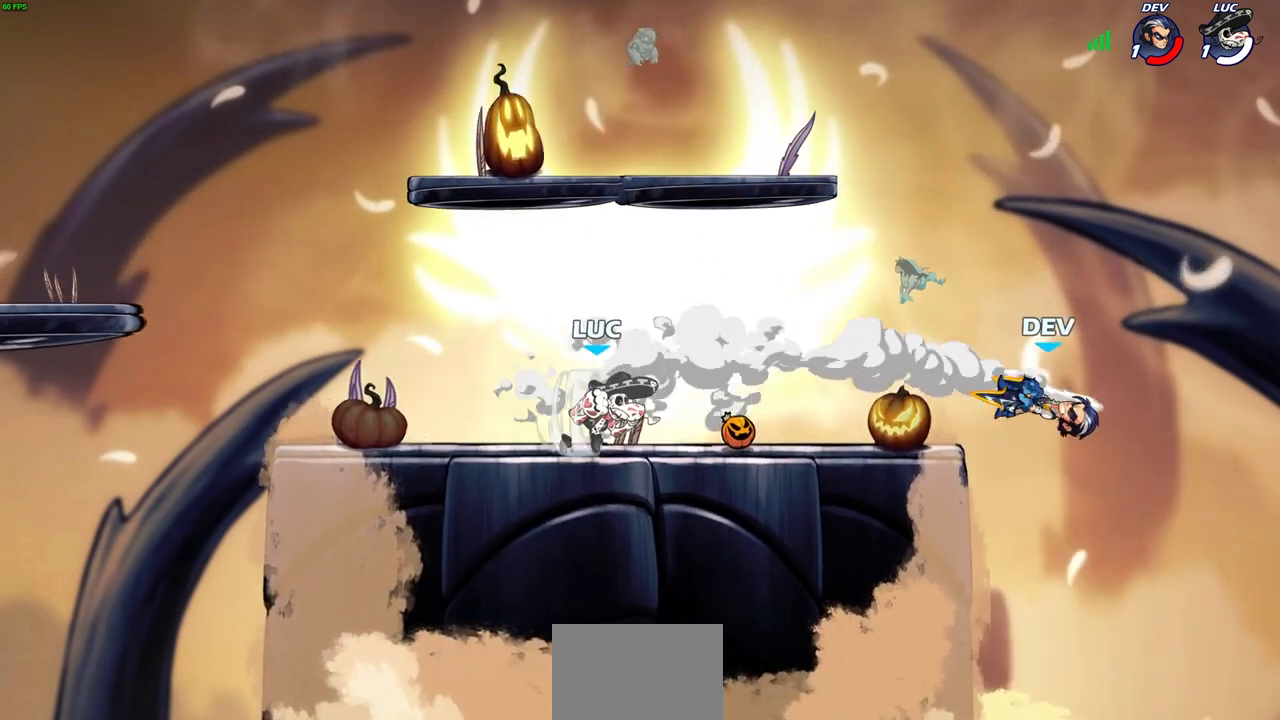
{"buttons": [], "left_stick": "right", "events": [[467, "left_stick", "right"]]}
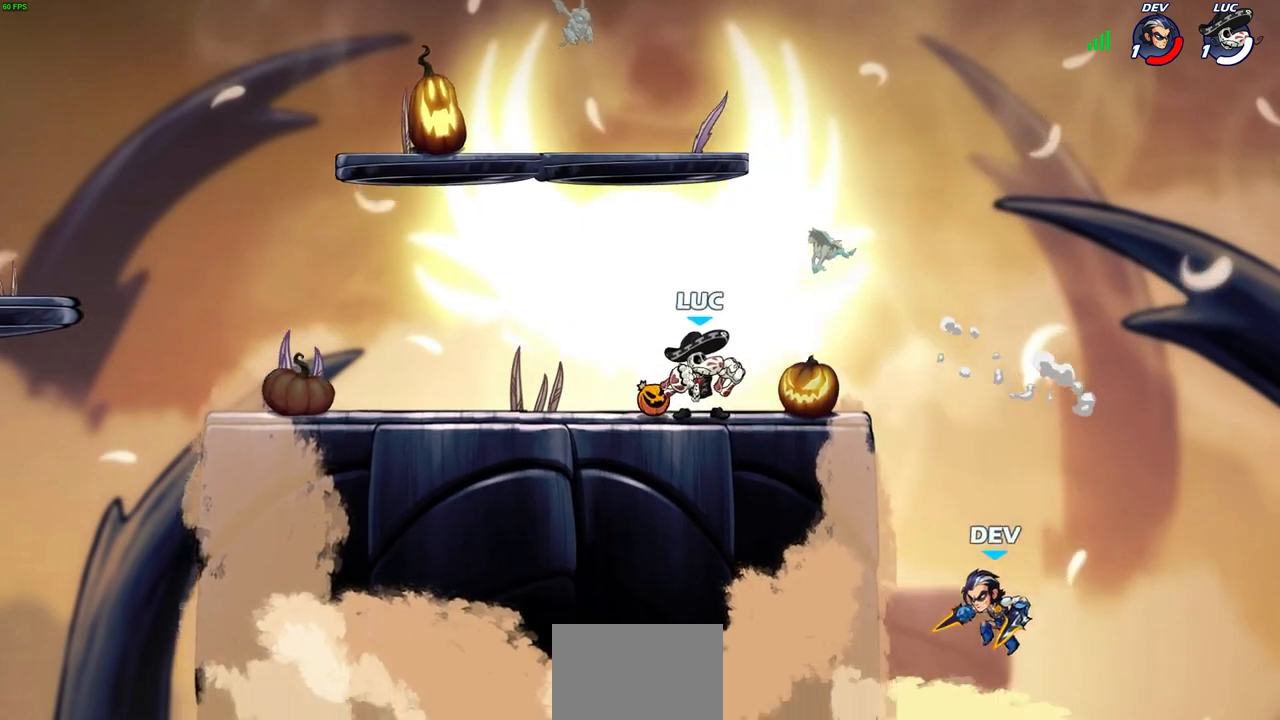
{"buttons": ["CIRCLE"], "left_stick": "right", "events": [[33, "left_stick", "down-right"], [67, "R2", "down"], [117, "CIRCLE", "down"], [133, "left_stick", "down"], [150, "R2", "up"], [250, "left_stick", "down-right"], [450, "left_stick", "right"]]}
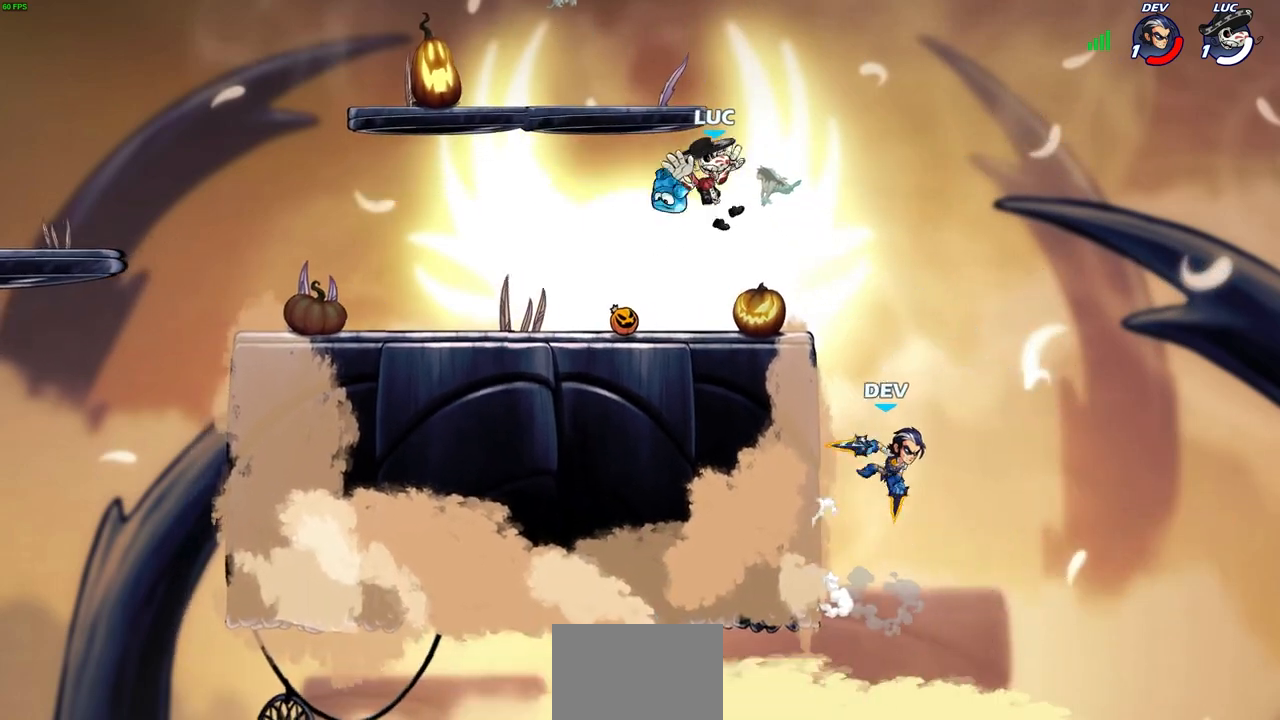
{"buttons": [], "left_stick": "right", "events": [[400, "CIRCLE", "up"]]}
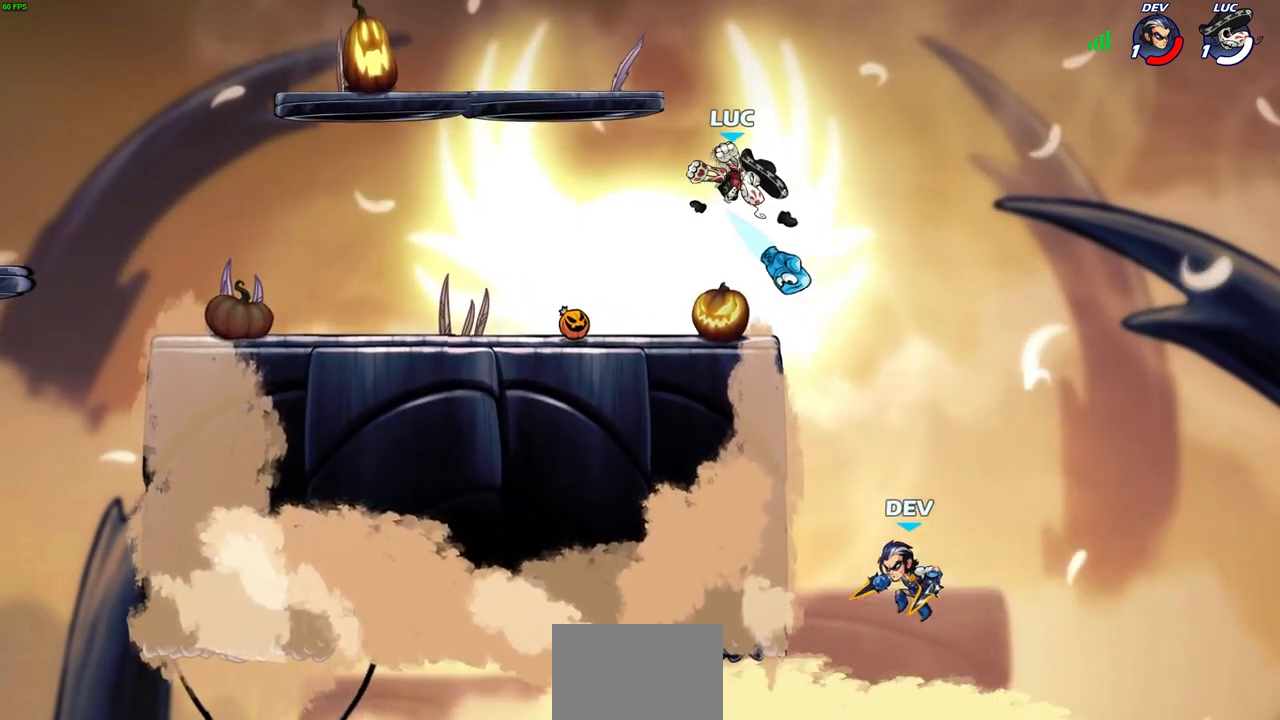
{"buttons": [], "left_stick": "center", "events": [[83, "left_stick", "center"]]}
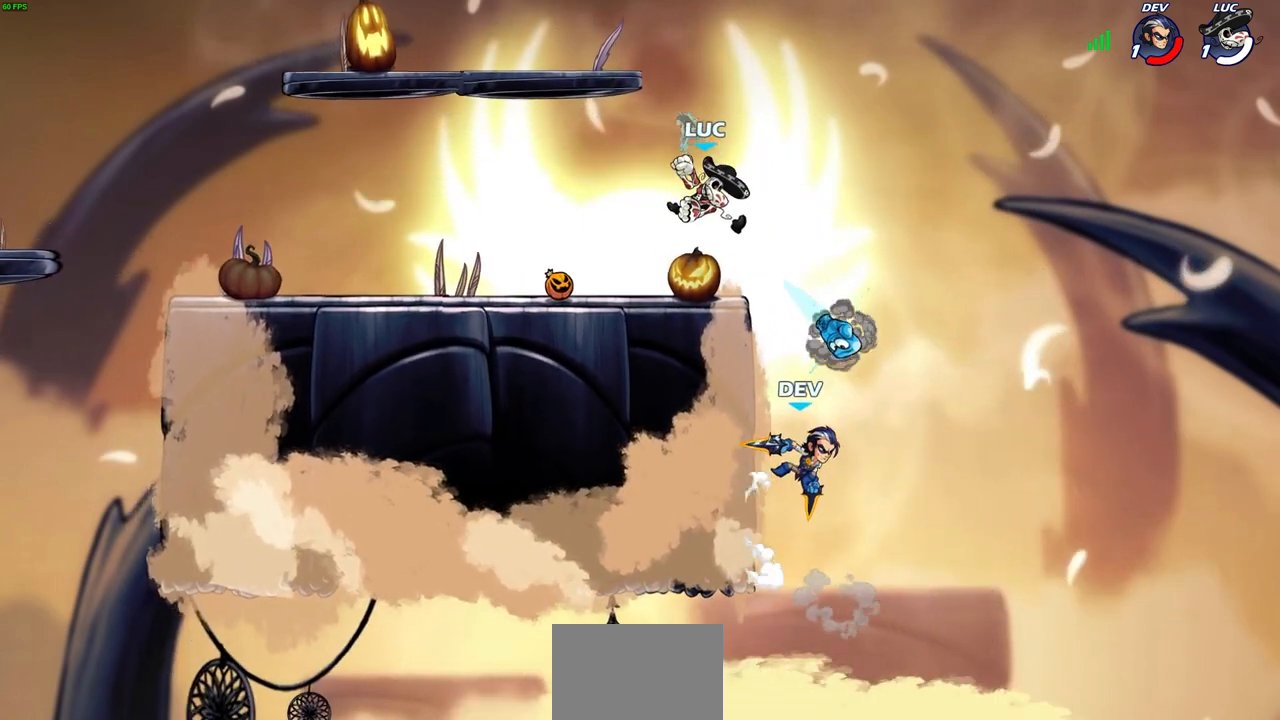
{"buttons": [], "left_stick": "center", "events": [[200, "SQUARE", "down"], [283, "SQUARE", "up"], [383, "SQUARE", "down"], [467, "SQUARE", "up"]]}
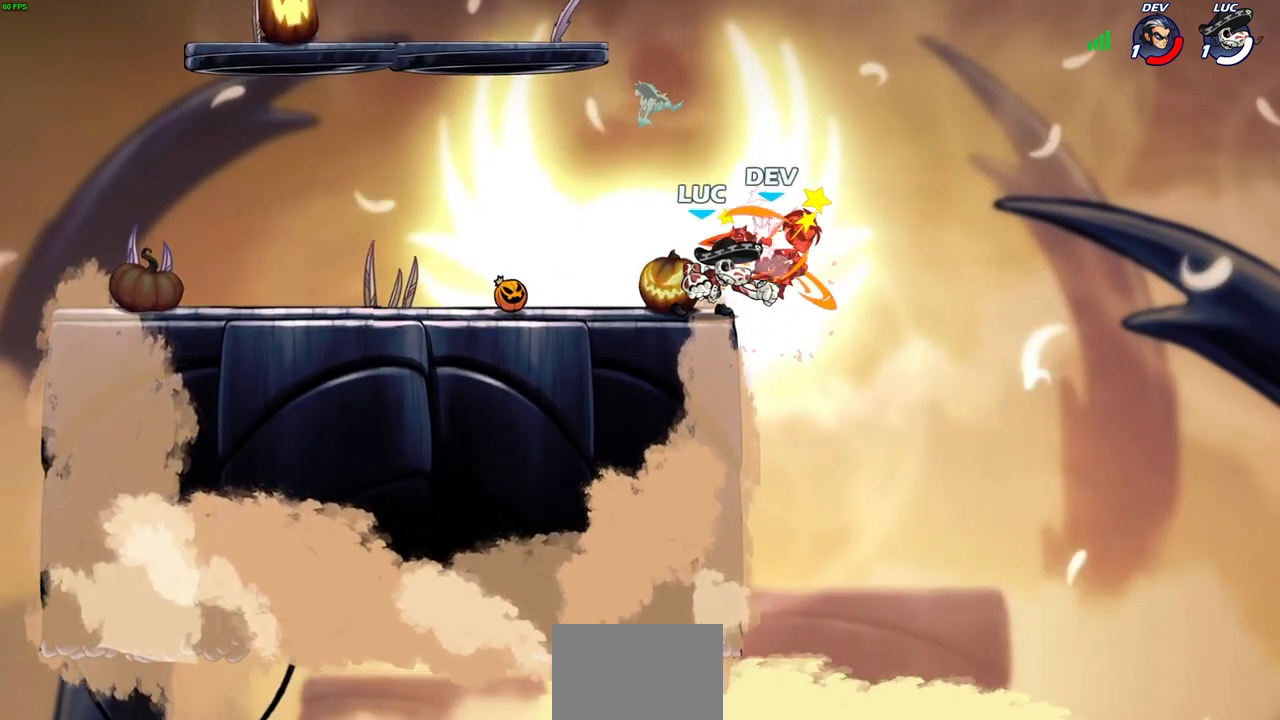
{"buttons": [], "left_stick": "right", "events": [[50, "SQUARE", "down"], [133, "SQUARE", "up"], [217, "SQUARE", "down"], [350, "SQUARE", "up"], [483, "left_stick", "right"]]}
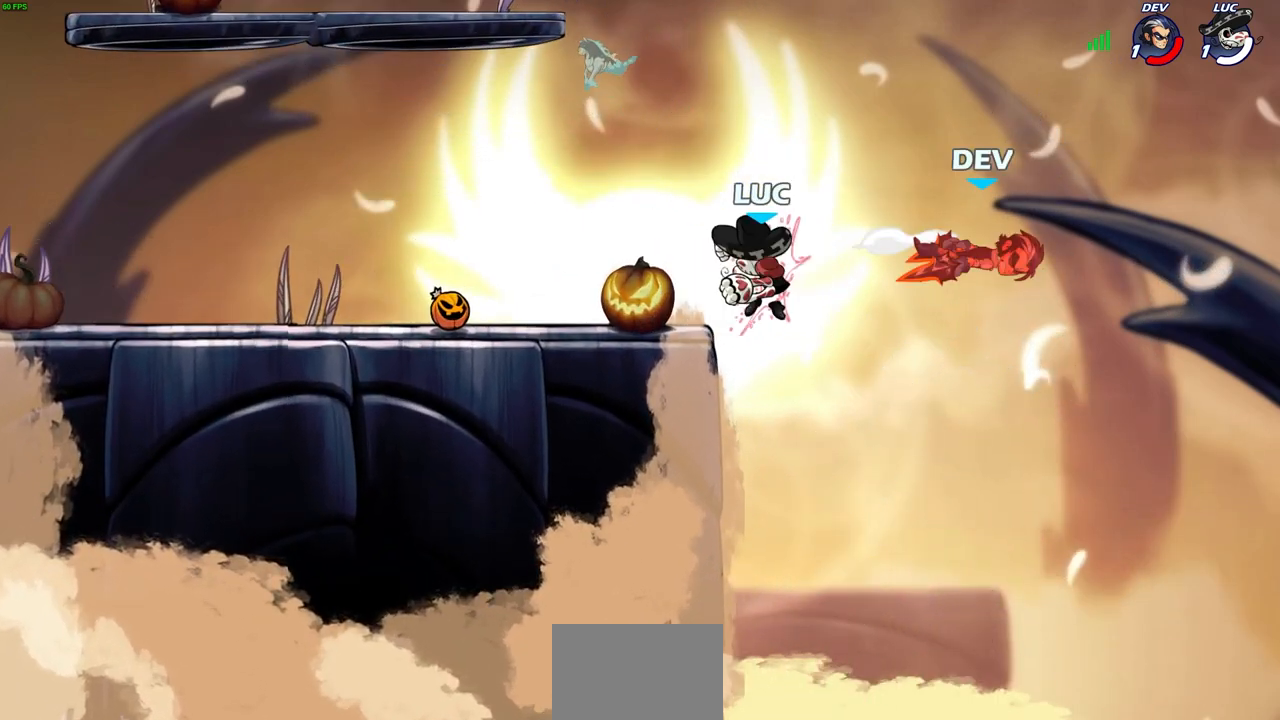
{"buttons": [], "left_stick": "center", "events": [[133, "R2", "down"], [183, "R1", "down"], [283, "R1", "up"], [283, "R2", "up"], [317, "left_stick", "center"]]}
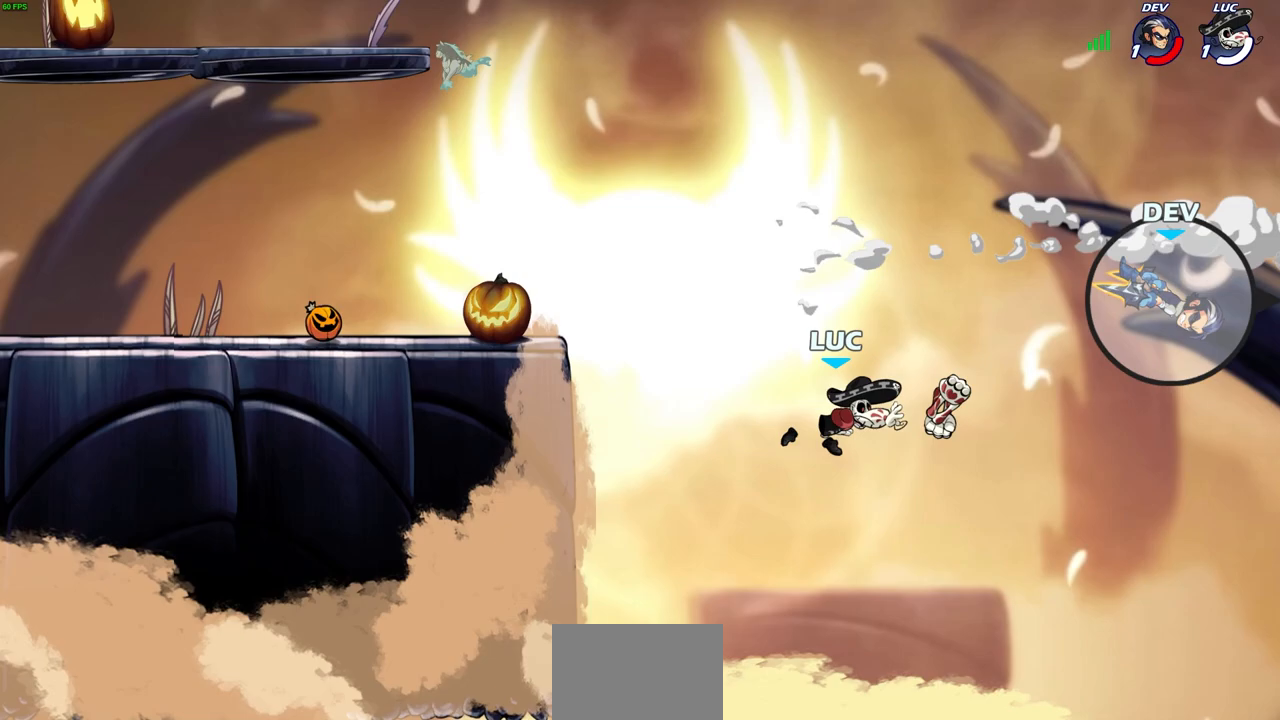
{"buttons": [], "left_stick": "left", "events": [[217, "left_stick", "left"], [300, "CROSS", "down"], [417, "CROSS", "up"]]}
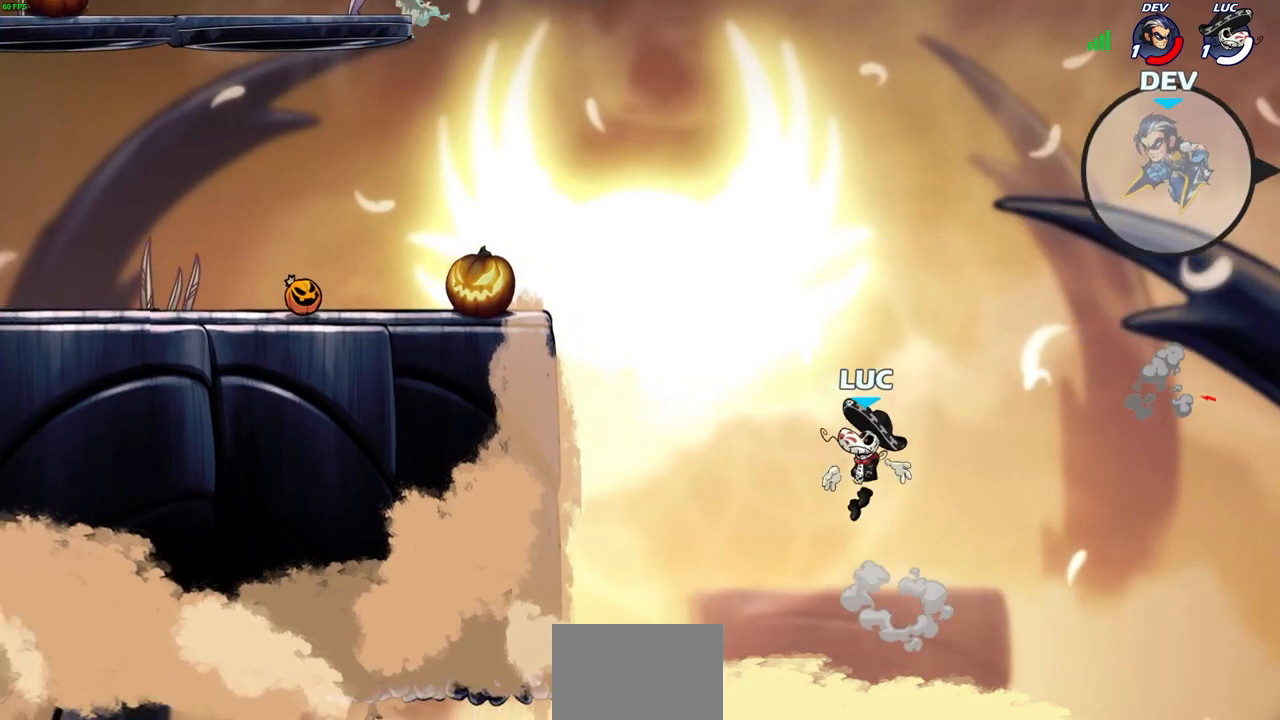
{"buttons": [], "left_stick": "left", "events": [[233, "CROSS", "down"], [433, "CROSS", "up"]]}
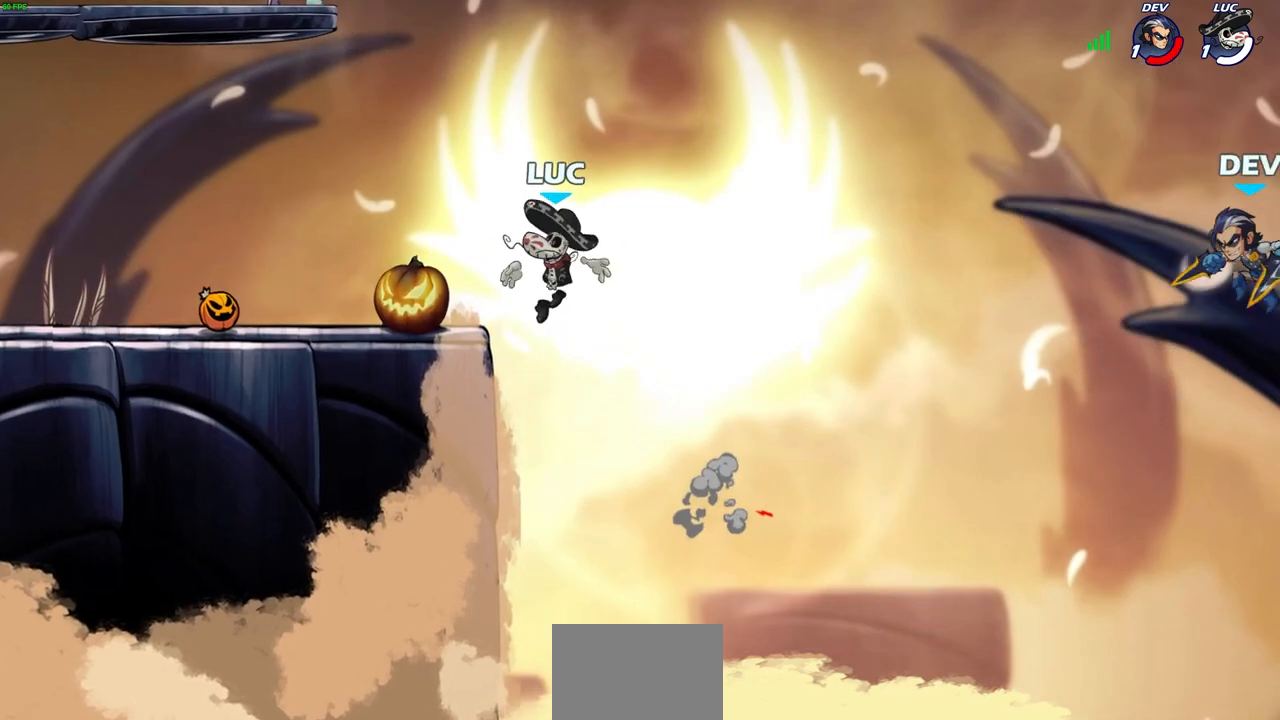
{"buttons": ["CROSS", "R1"], "left_stick": "right", "events": [[183, "left_stick", "down-left"], [450, "R1", "down"], [450, "left_stick", "right"], [500, "CROSS", "down"]]}
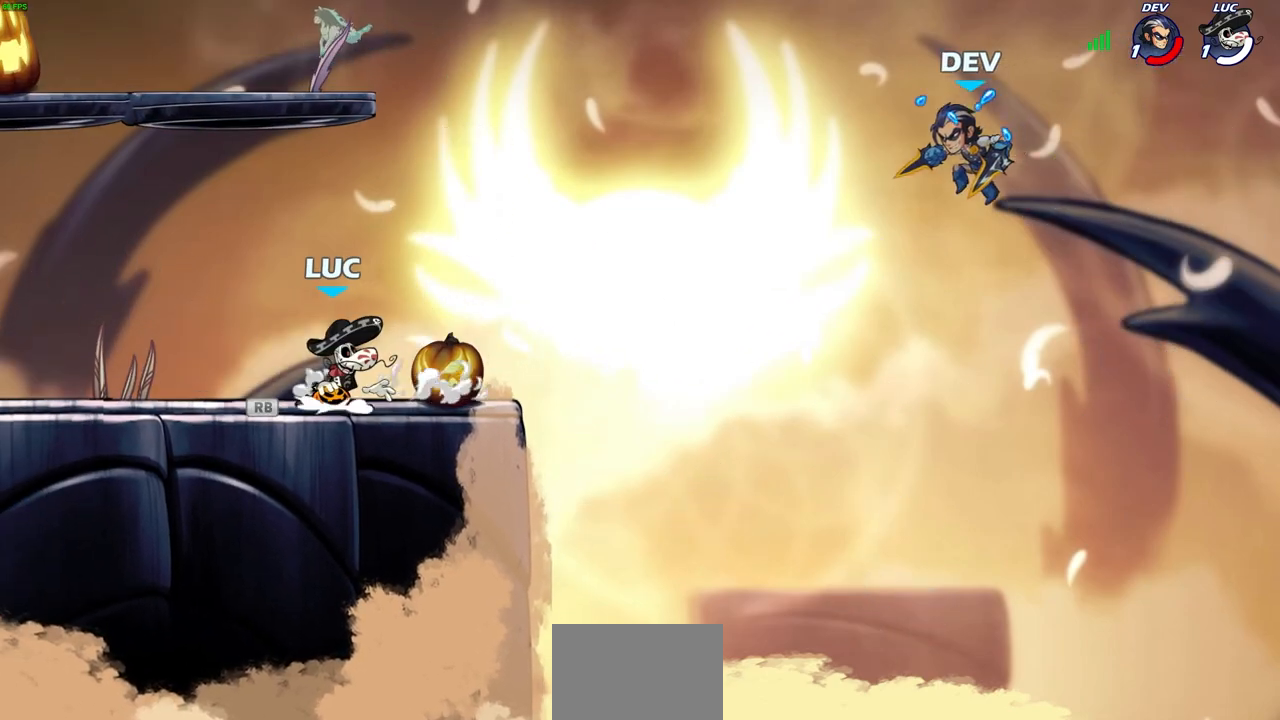
{"buttons": [], "left_stick": "center", "events": [[67, "R1", "up"], [150, "CROSS", "up"], [267, "CROSS", "down"], [350, "CIRCLE", "down"], [350, "CROSS", "up"], [367, "left_stick", "down"], [433, "CIRCLE", "up"], [450, "left_stick", "center"]]}
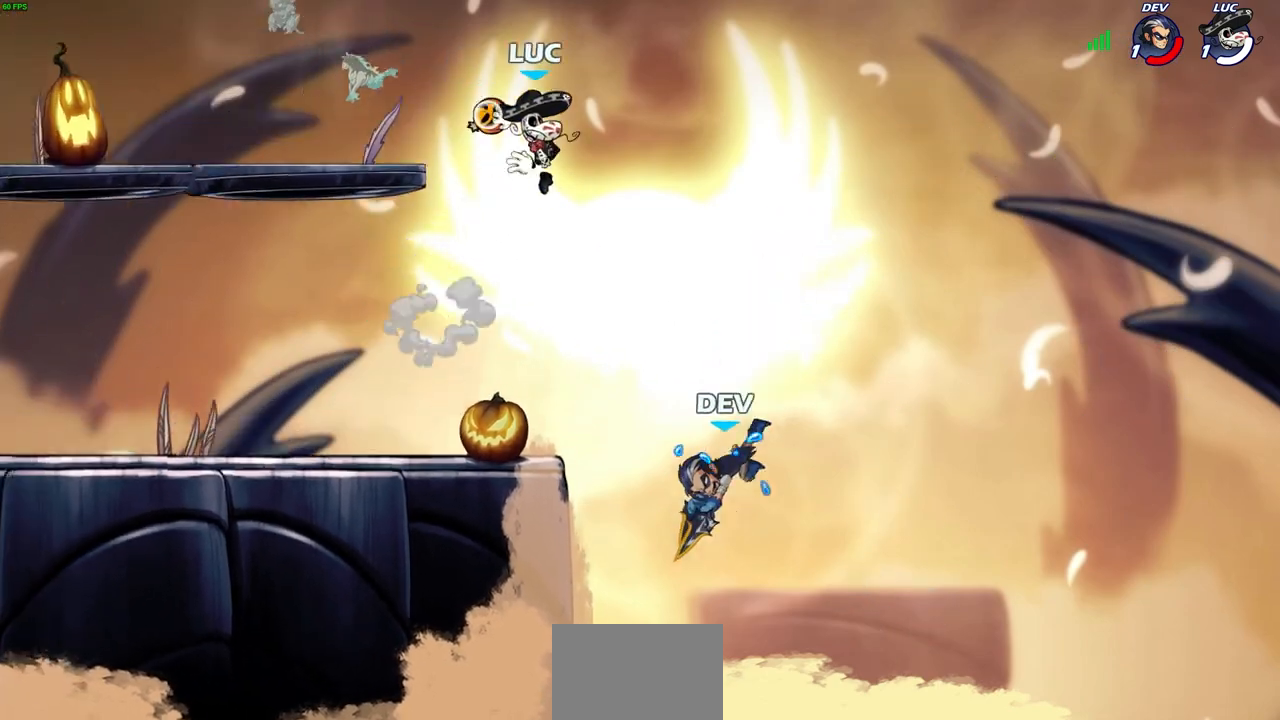
{"buttons": [], "left_stick": "left", "events": [[317, "left_stick", "left"]]}
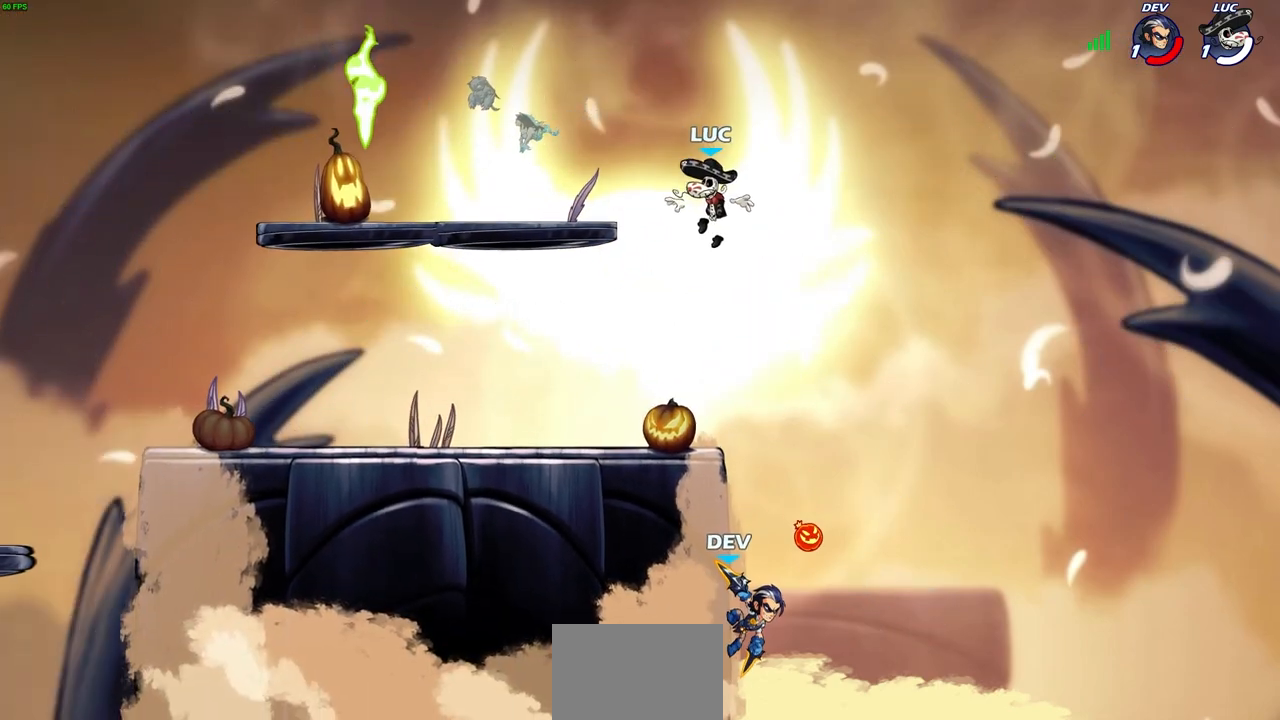
{"buttons": [], "left_stick": "right", "events": [[233, "left_stick", "down-right"], [317, "left_stick", "right"]]}
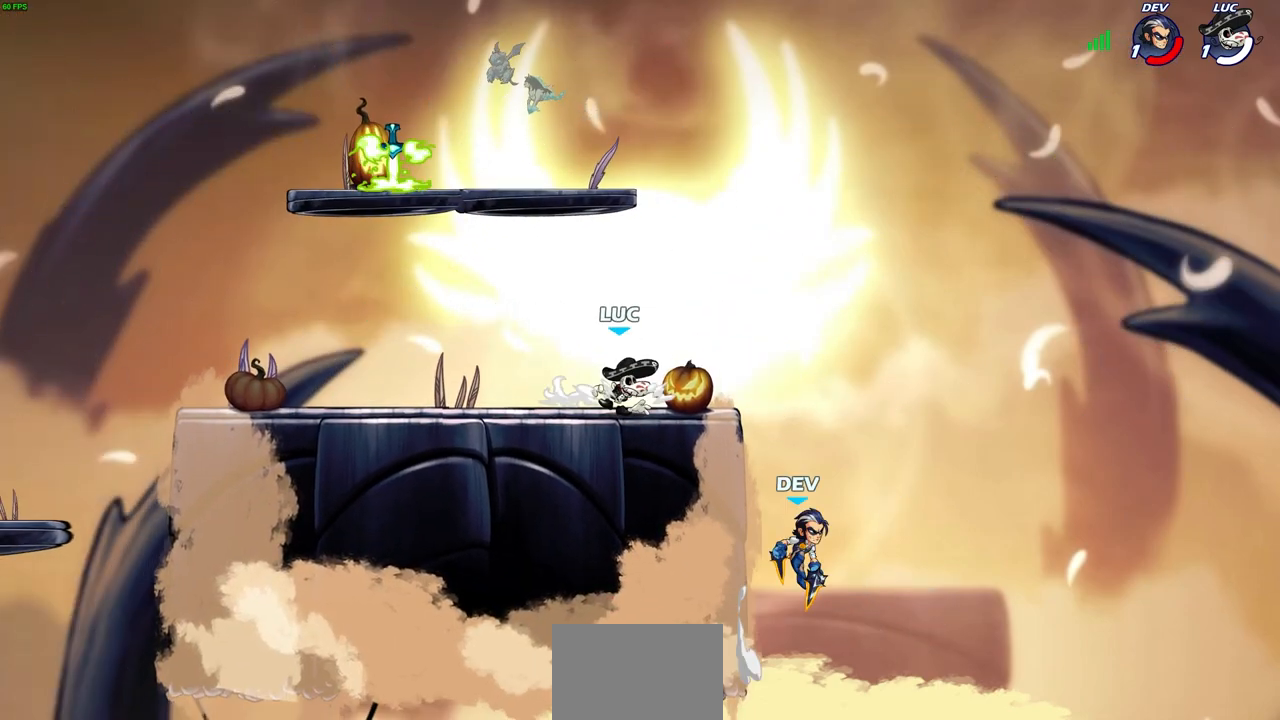
{"buttons": [], "left_stick": "center", "events": [[83, "R2", "down"], [117, "CIRCLE", "down"], [117, "left_stick", "down"], [233, "CIRCLE", "up"], [233, "R2", "up"], [250, "left_stick", "center"]]}
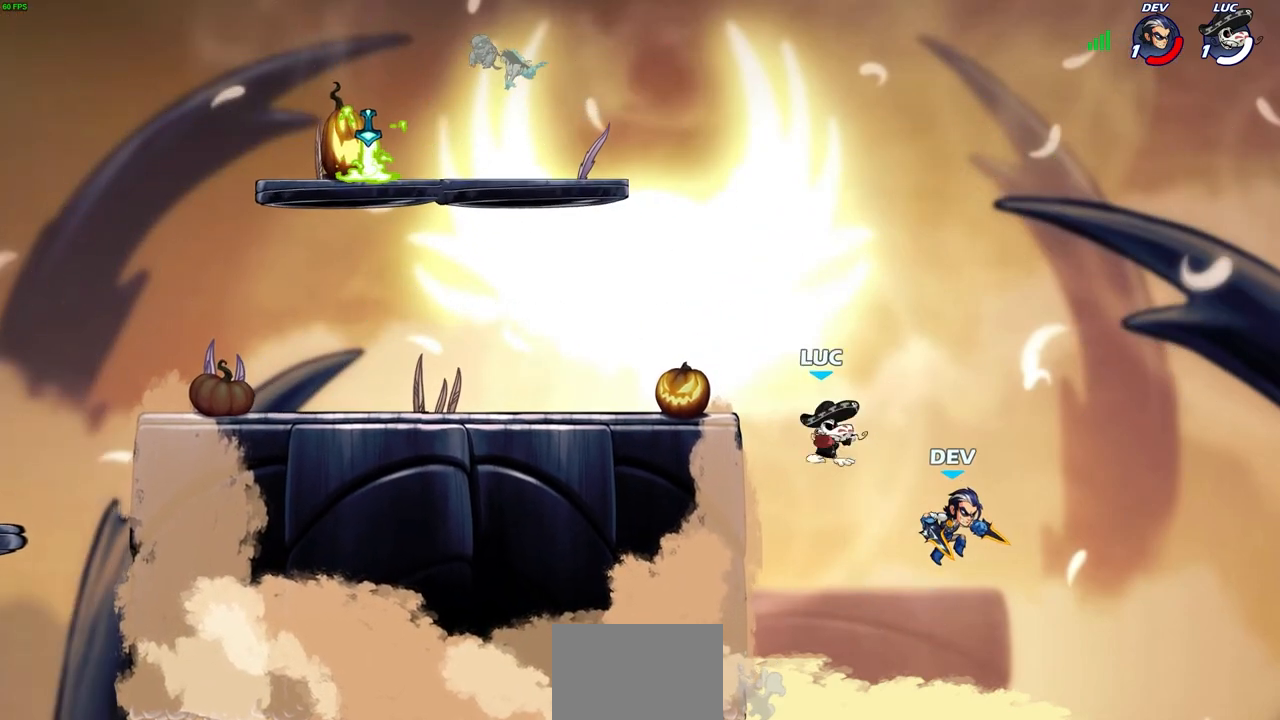
{"buttons": [], "left_stick": "down-left", "events": [[317, "left_stick", "left"], [417, "left_stick", "down-left"]]}
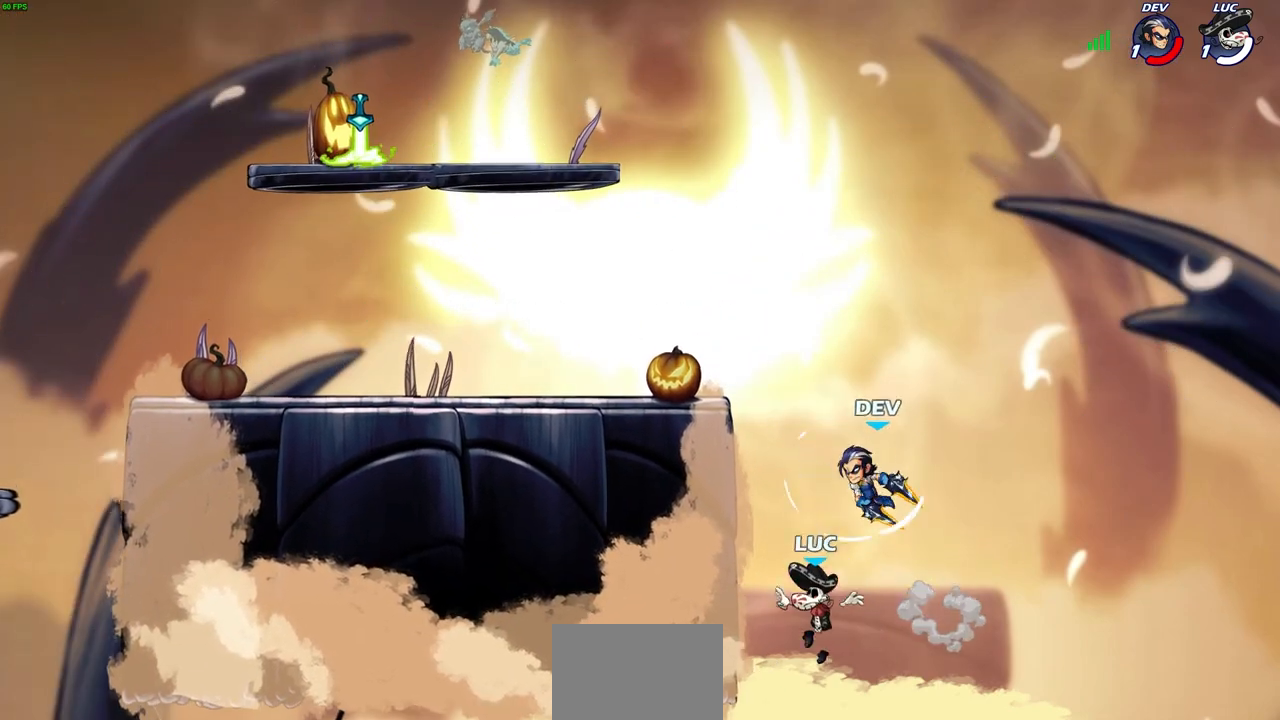
{"buttons": [], "left_stick": "left", "events": [[100, "CROSS", "down"], [167, "CIRCLE", "down"], [167, "left_stick", "center"], [183, "CROSS", "up"], [283, "CIRCLE", "up"], [333, "left_stick", "left"]]}
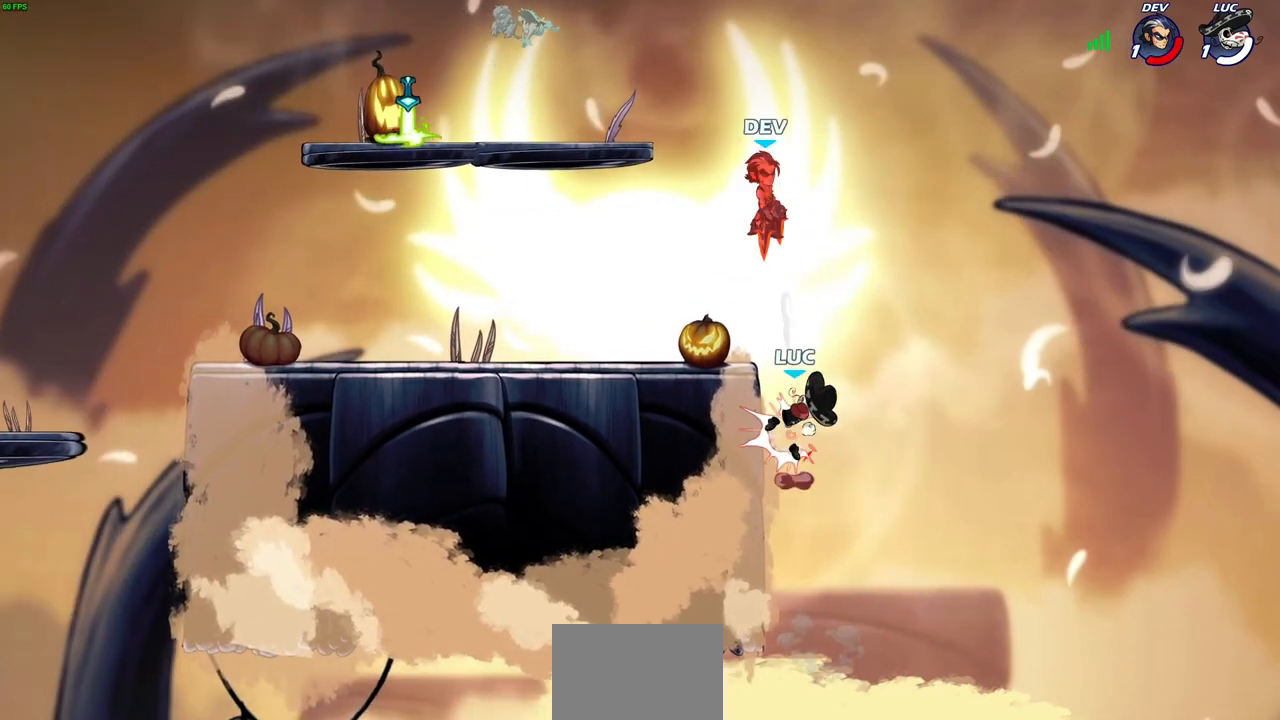
{"buttons": ["CROSS"], "left_stick": "down-right", "events": [[267, "left_stick", "down-left"], [450, "CROSS", "down"], [467, "left_stick", "down-right"]]}
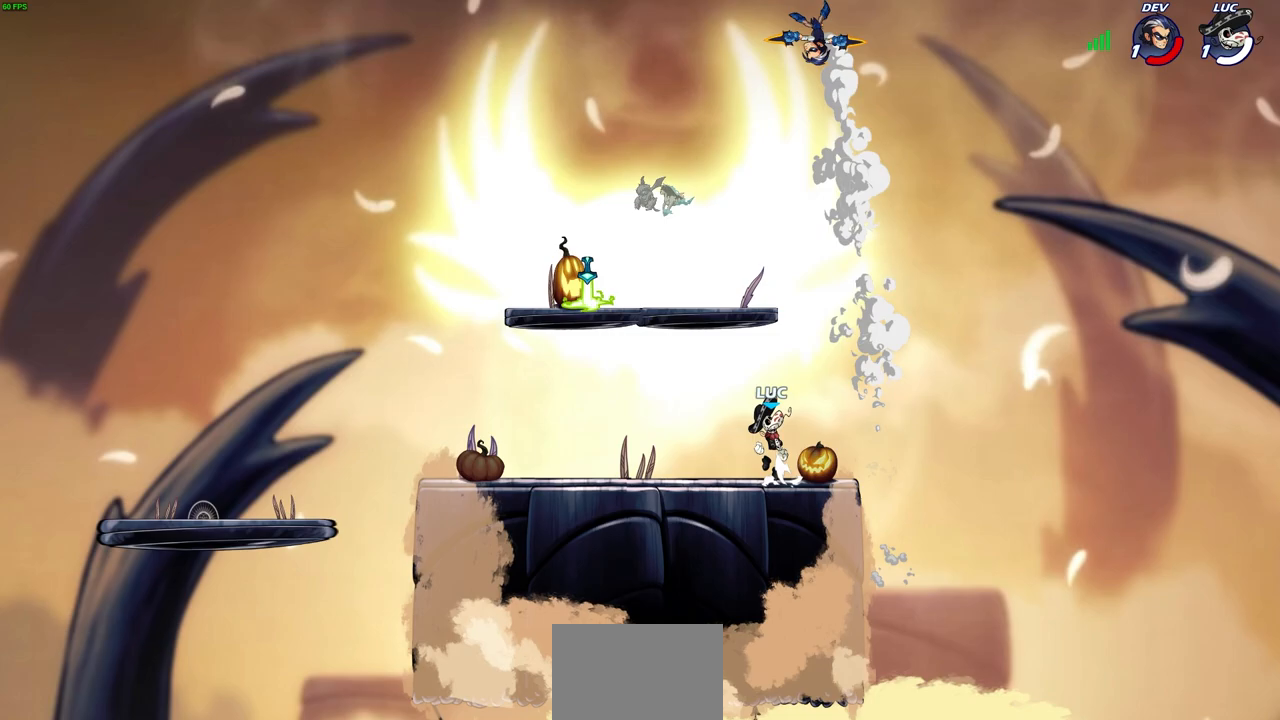
{"buttons": [], "left_stick": "left", "events": [[17, "left_stick", "right"], [83, "CROSS", "up"], [183, "CROSS", "down"], [217, "left_stick", "left"], [250, "CIRCLE", "down"], [267, "CROSS", "up"], [267, "L3", "down"], [400, "CIRCLE", "up"], [417, "L3", "up"]]}
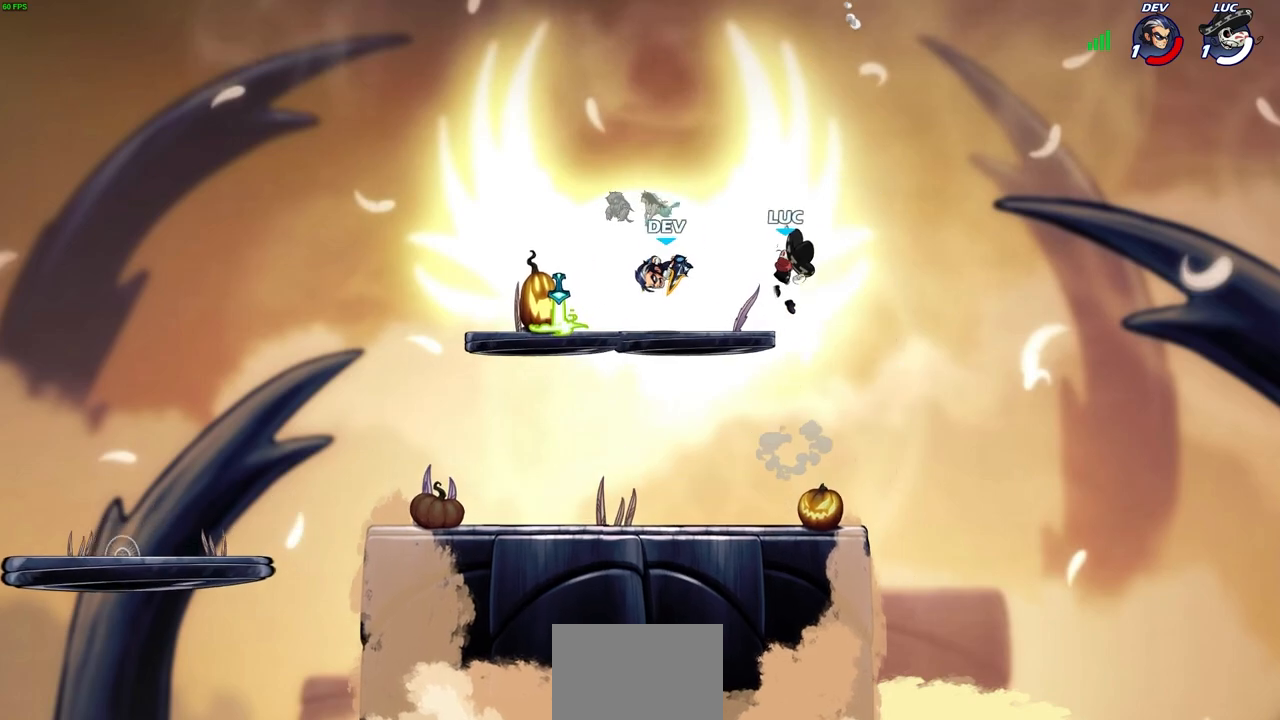
{"buttons": [], "left_stick": "down", "events": [[167, "left_stick", "up-right"], [400, "left_stick", "down"]]}
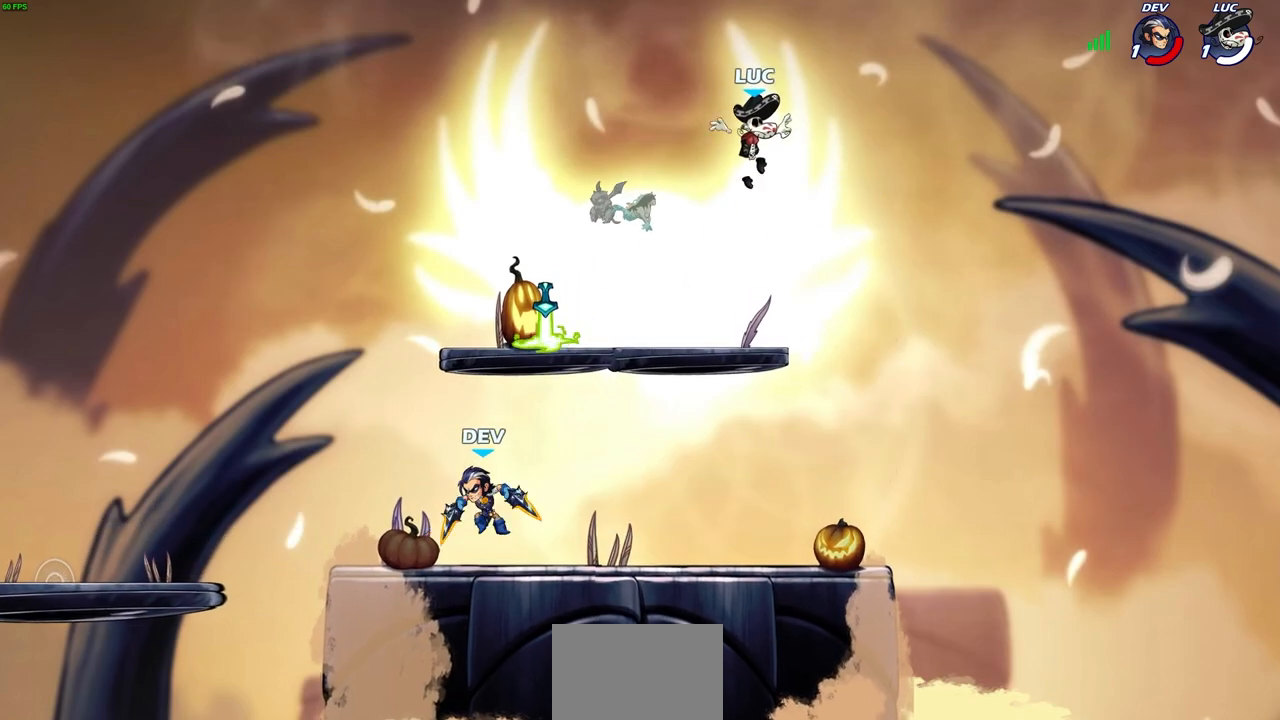
{"buttons": [], "left_stick": "down-left", "events": [[83, "left_stick", "down-right"], [450, "left_stick", "down-left"]]}
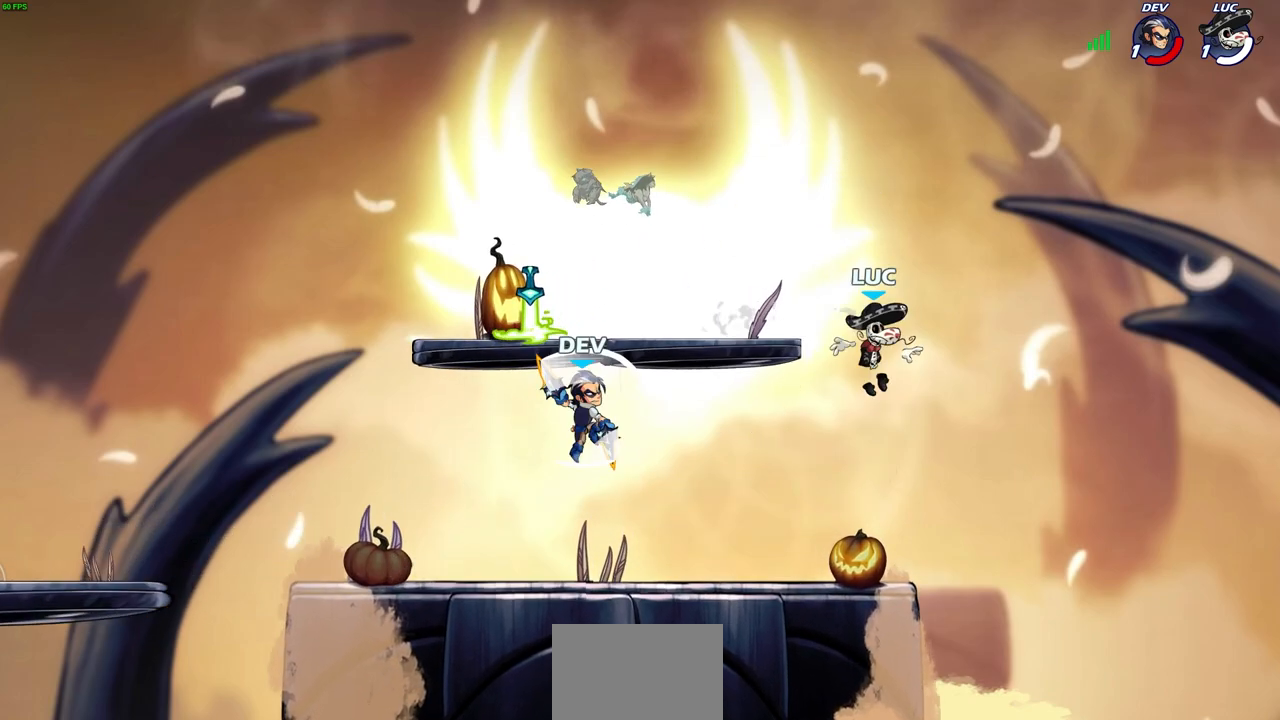
{"buttons": ["SQUARE", "R2"], "left_stick": "center", "events": [[50, "left_stick", "left"], [183, "left_stick", "right"], [267, "left_stick", "left"], [367, "R2", "down"], [400, "CROSS", "down"], [417, "SQUARE", "down"], [433, "TRIANGLE", "down"], [450, "CROSS", "up"], [467, "TRIANGLE", "up"], [500, "left_stick", "center"]]}
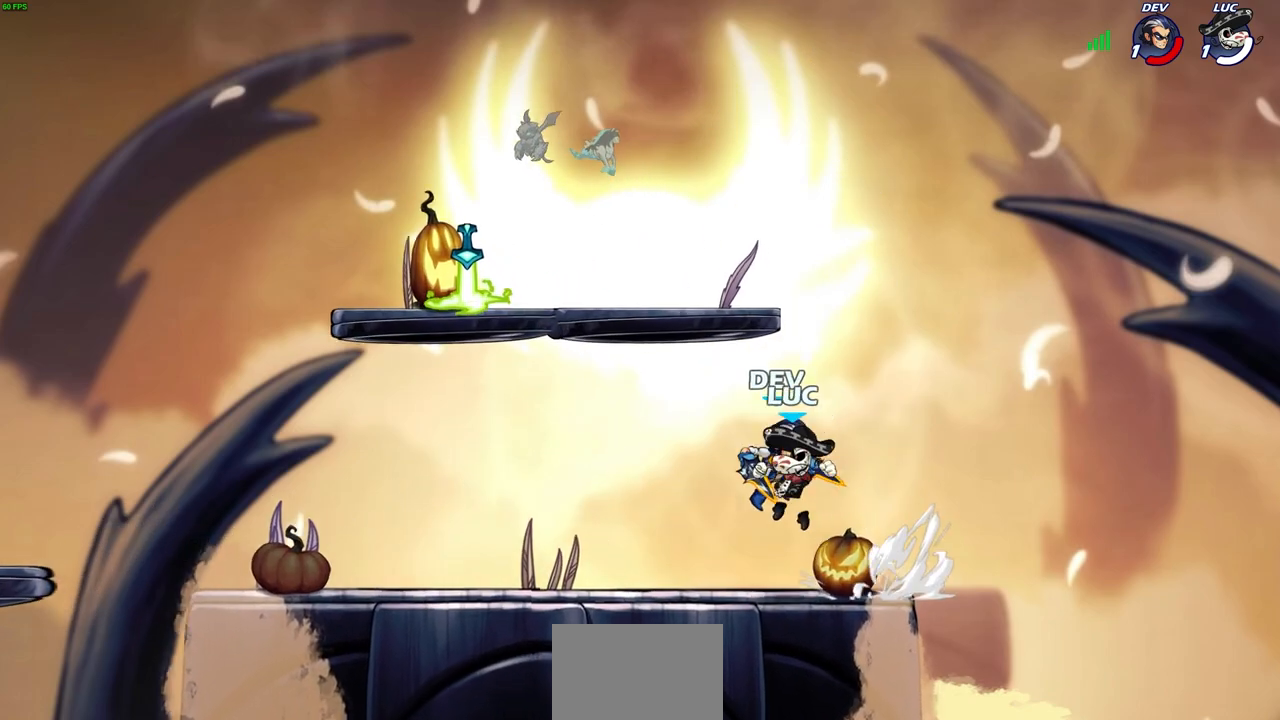
{"buttons": [], "left_stick": "left", "events": [[17, "R2", "up"], [17, "SQUARE", "up"], [267, "left_stick", "left"]]}